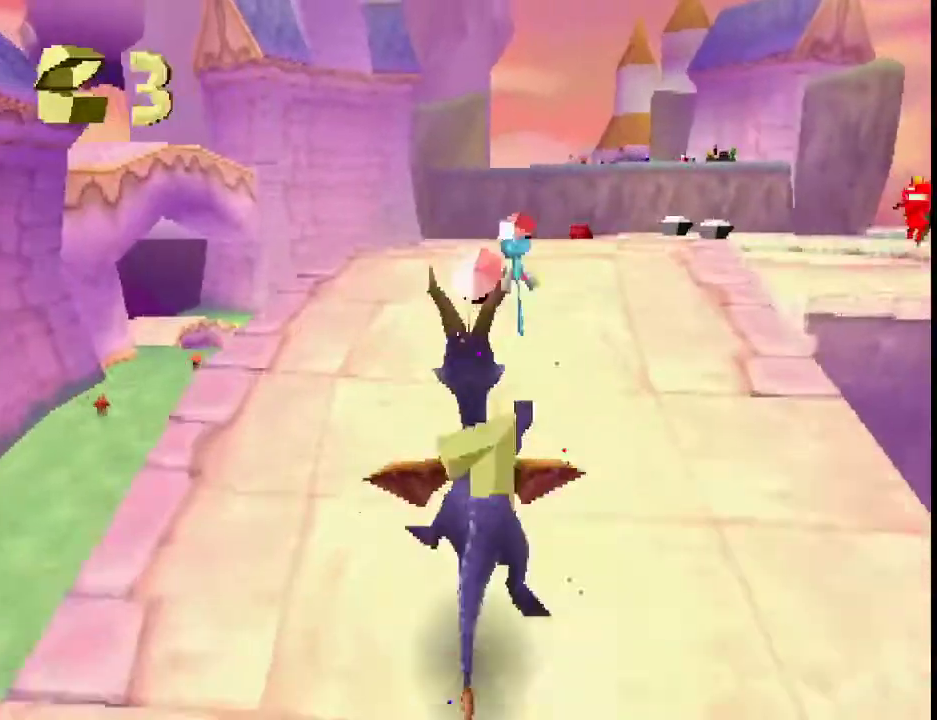
Gameplay with a controller (PlayStation layout); each line is a JSON object with the inputs held at the frame after it. "events" lists button and stick changes between this image and that frame as [ms after this image, input, new state], when the widget could be followed in between. This overlay highlights the sticks when they move; stick clicks (L3 R3) are not distinguishable. Not read: L3 R3 right_stick.
{"buttons": ["R2"], "left_stick": "center", "events": [[200, "R2", "down"], [267, "SQUARE", "up"]]}
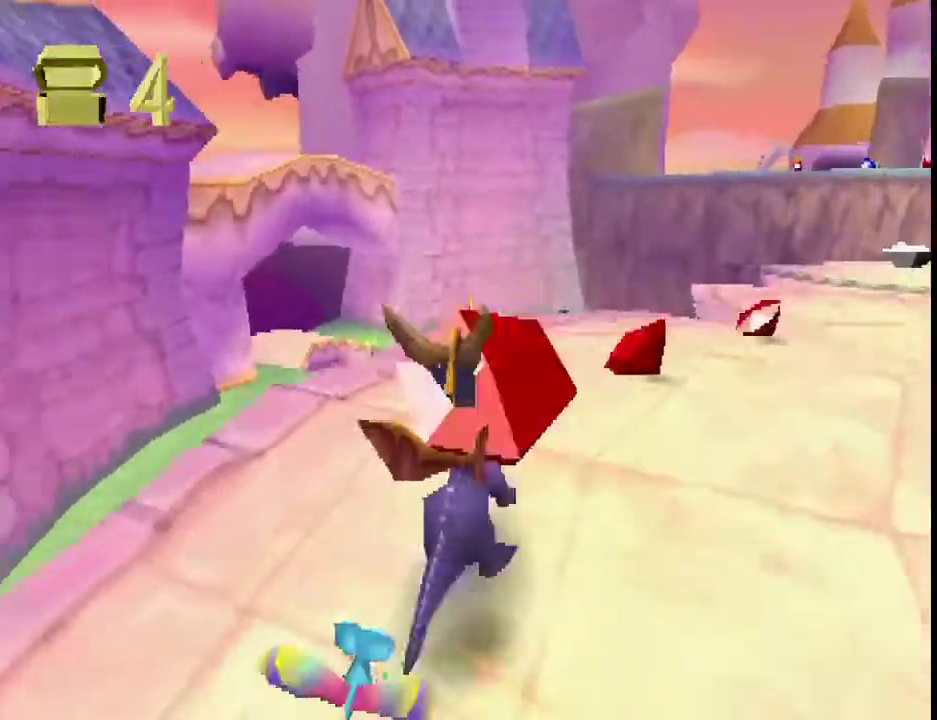
{"buttons": ["SQUARE", "R2"], "left_stick": "left", "events": [[100, "left_stick", "left"], [267, "left_stick", "down-left"], [400, "SQUARE", "down"], [500, "left_stick", "left"]]}
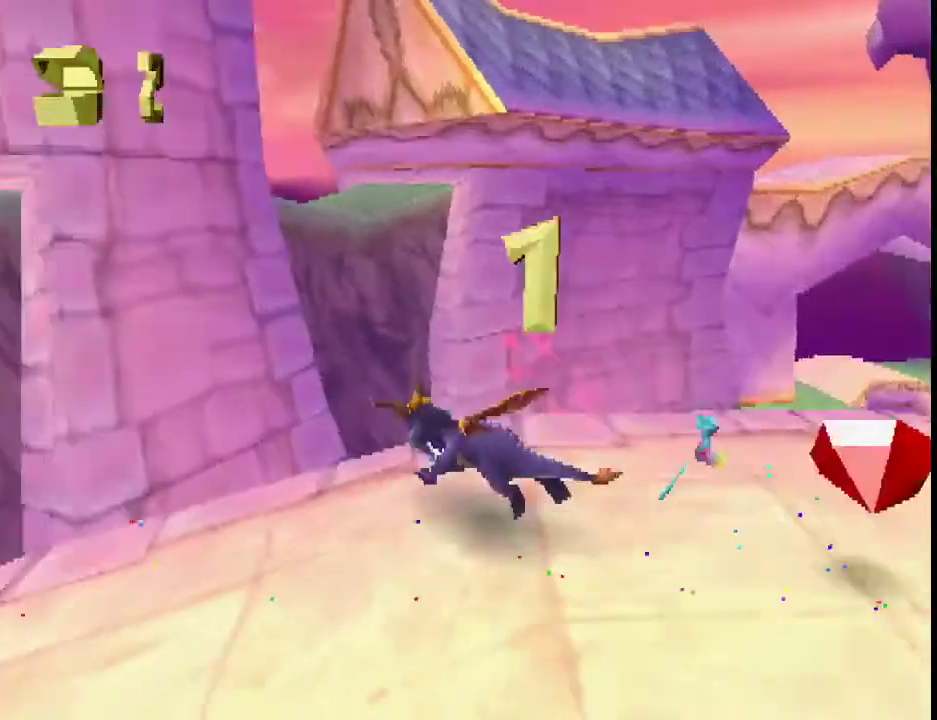
{"buttons": ["CROSS", "R2"], "left_stick": "up", "events": [[67, "SQUARE", "up"], [133, "CROSS", "down"], [133, "left_stick", "up-left"], [267, "left_stick", "up"]]}
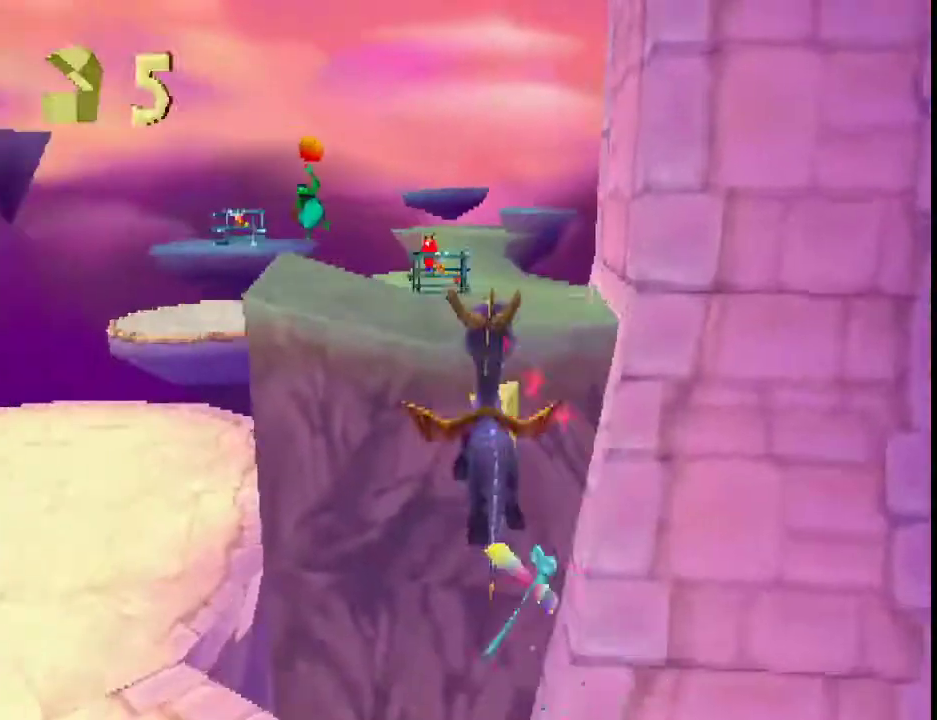
{"buttons": [], "left_stick": "left", "events": [[67, "CROSS", "up"], [67, "R2", "up"], [167, "CROSS", "down"], [233, "CROSS", "up"], [367, "SQUARE", "down"], [400, "left_stick", "up-left"], [467, "SQUARE", "up"], [467, "left_stick", "left"]]}
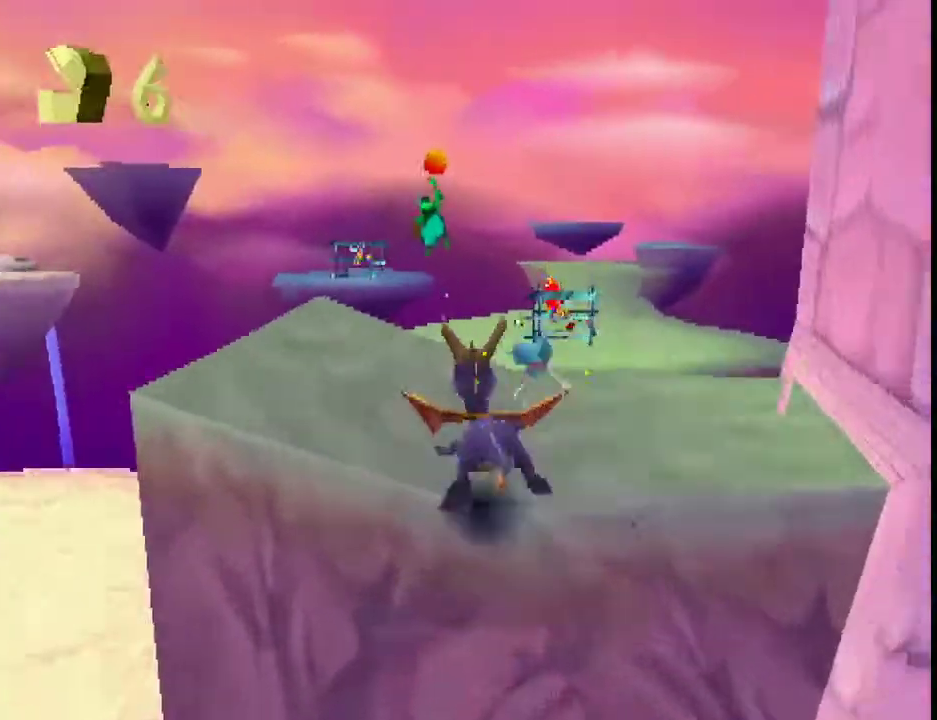
{"buttons": ["CROSS", "R2"], "left_stick": "left", "events": [[100, "R2", "down"], [167, "SQUARE", "down"], [267, "left_stick", "down-left"], [333, "SQUARE", "up"], [333, "left_stick", "left"], [433, "CROSS", "down"]]}
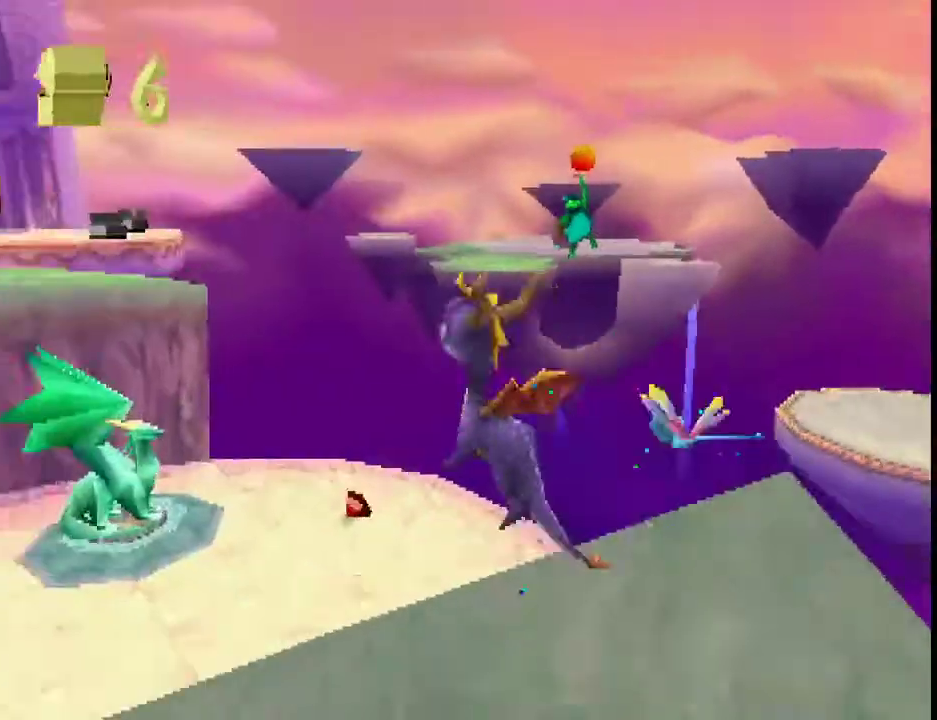
{"buttons": ["SQUARE"], "left_stick": "up", "events": [[133, "left_stick", "up-left"], [267, "left_stick", "up"], [333, "CROSS", "up"], [333, "R2", "up"], [433, "SQUARE", "down"]]}
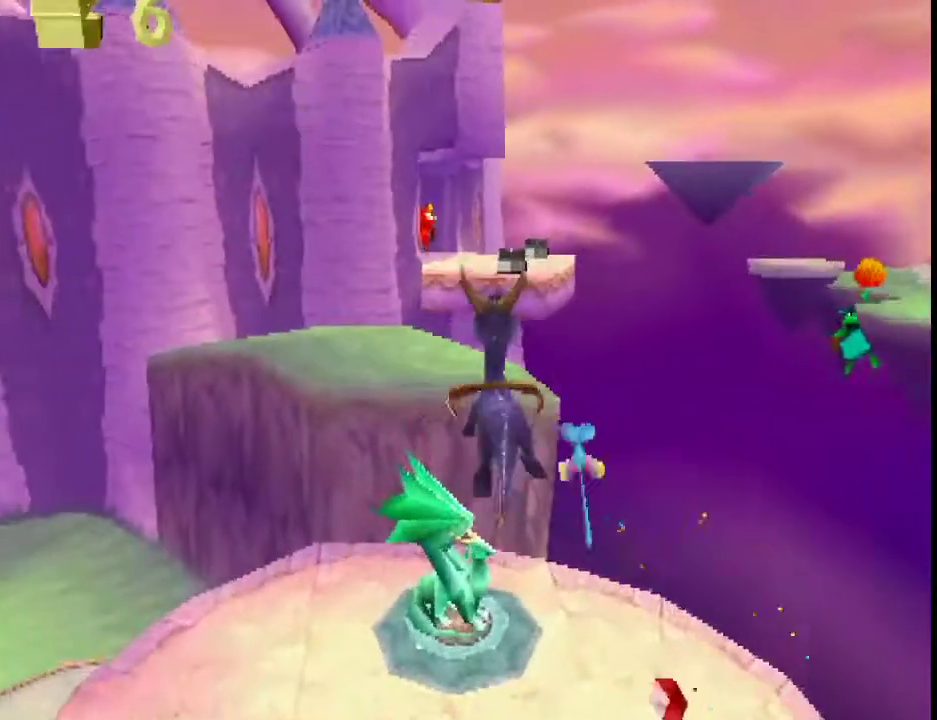
{"buttons": [], "left_stick": "up-left", "events": [[33, "SQUARE", "up"], [100, "CROSS", "down"], [100, "left_stick", "center"], [233, "left_stick", "up-left"], [267, "CROSS", "up"], [300, "left_stick", "center"], [467, "left_stick", "up-left"]]}
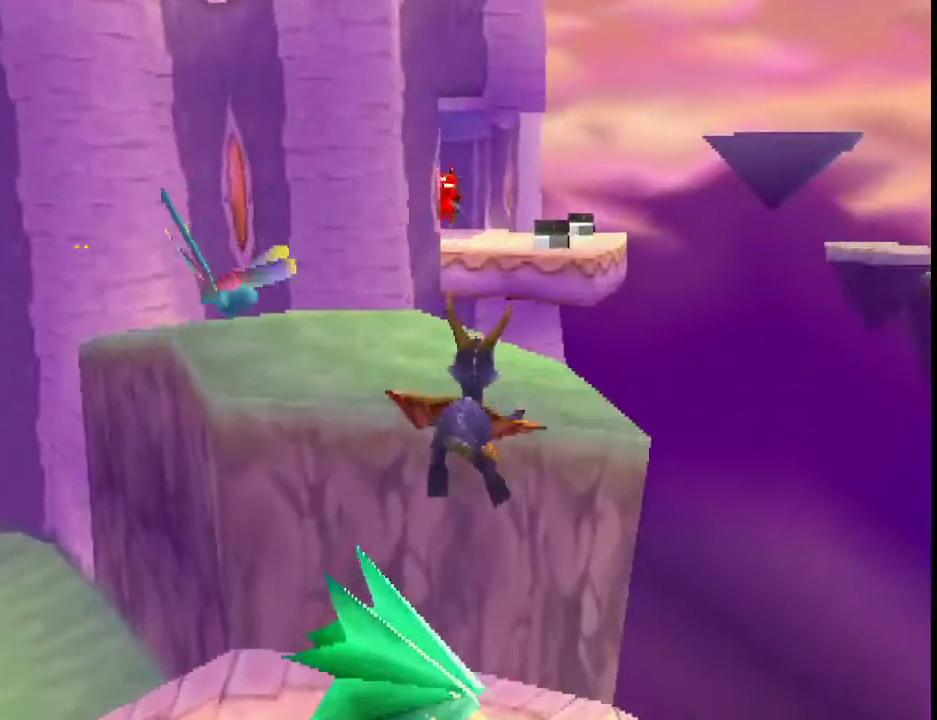
{"buttons": ["SQUARE"], "left_stick": "center", "events": [[67, "SQUARE", "down"], [67, "left_stick", "center"]]}
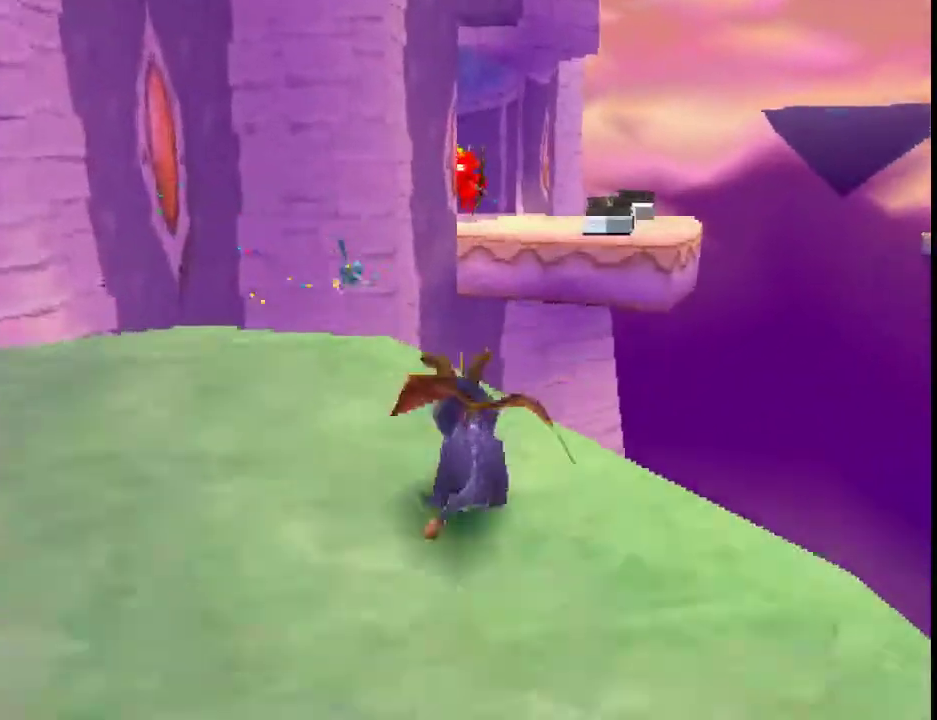
{"buttons": ["CROSS"], "left_stick": "up", "events": [[100, "L2", "down"], [100, "SQUARE", "up"], [100, "left_stick", "right"], [167, "CROSS", "down"], [233, "left_stick", "up-right"], [300, "L2", "up"], [333, "left_stick", "up"]]}
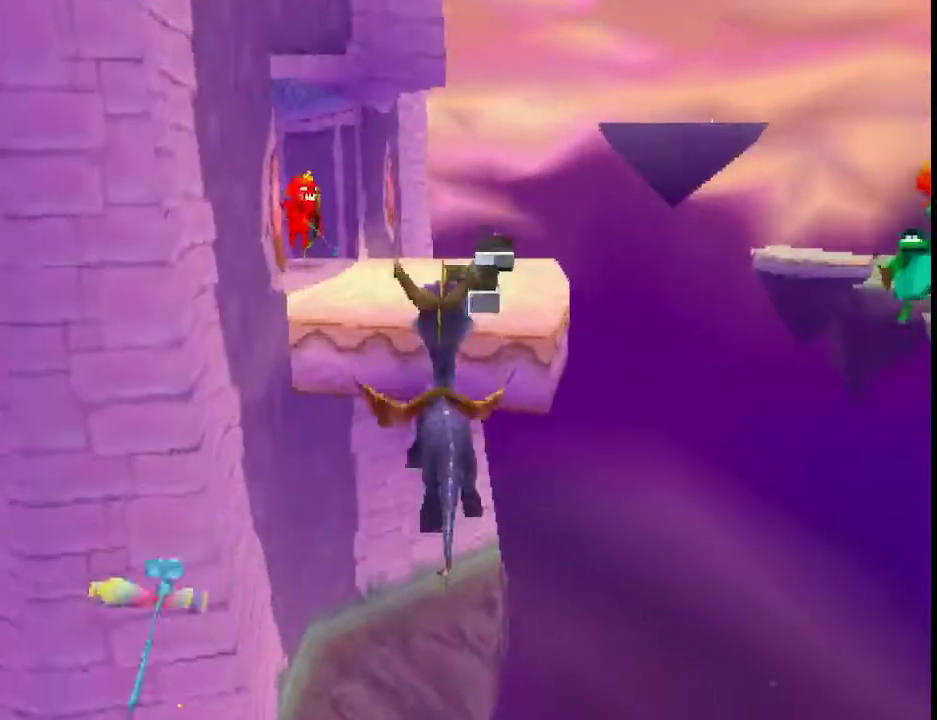
{"buttons": [], "left_stick": "center", "events": [[133, "CROSS", "up"], [167, "left_stick", "up-right"], [267, "CROSS", "down"], [300, "left_stick", "up"], [333, "CROSS", "up"], [400, "left_stick", "center"]]}
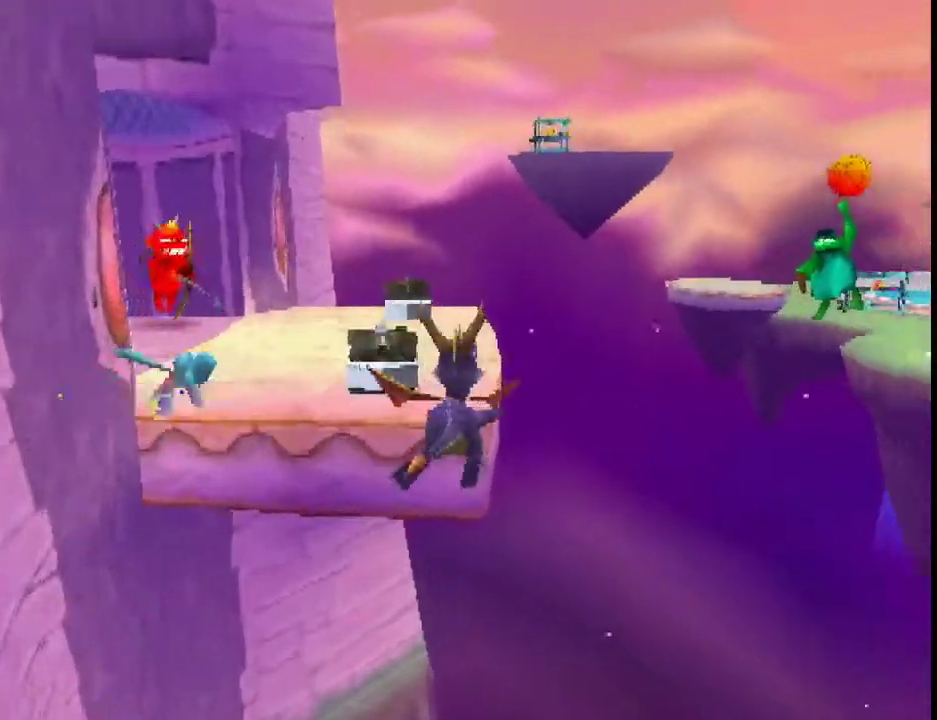
{"buttons": ["SQUARE"], "left_stick": "center", "events": [[233, "left_stick", "left"], [333, "left_stick", "center"], [433, "SQUARE", "down"]]}
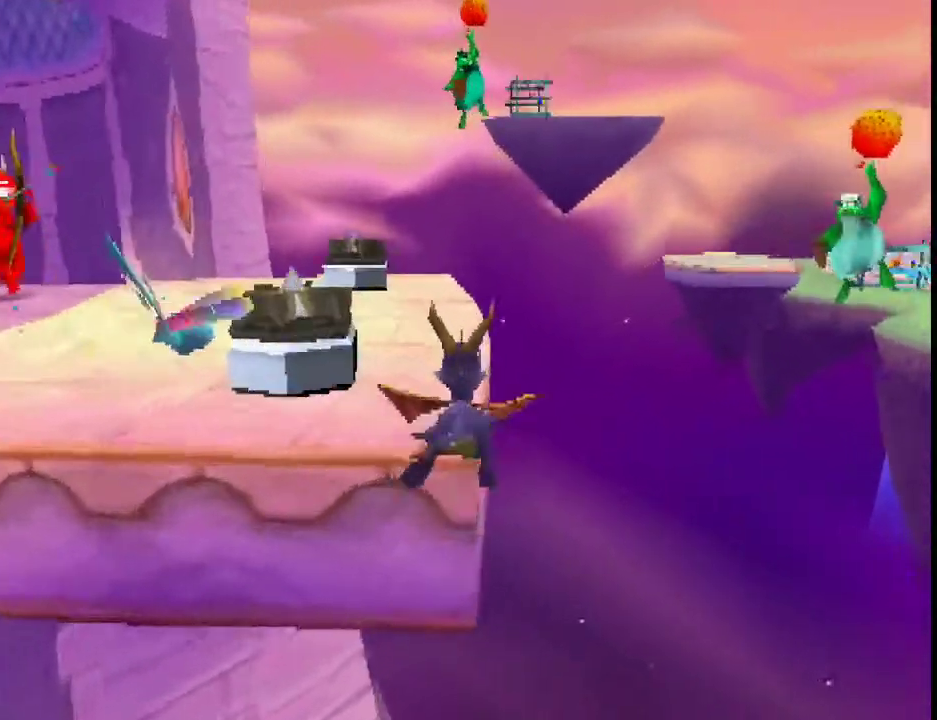
{"buttons": ["SQUARE"], "left_stick": "right", "events": [[300, "left_stick", "right"]]}
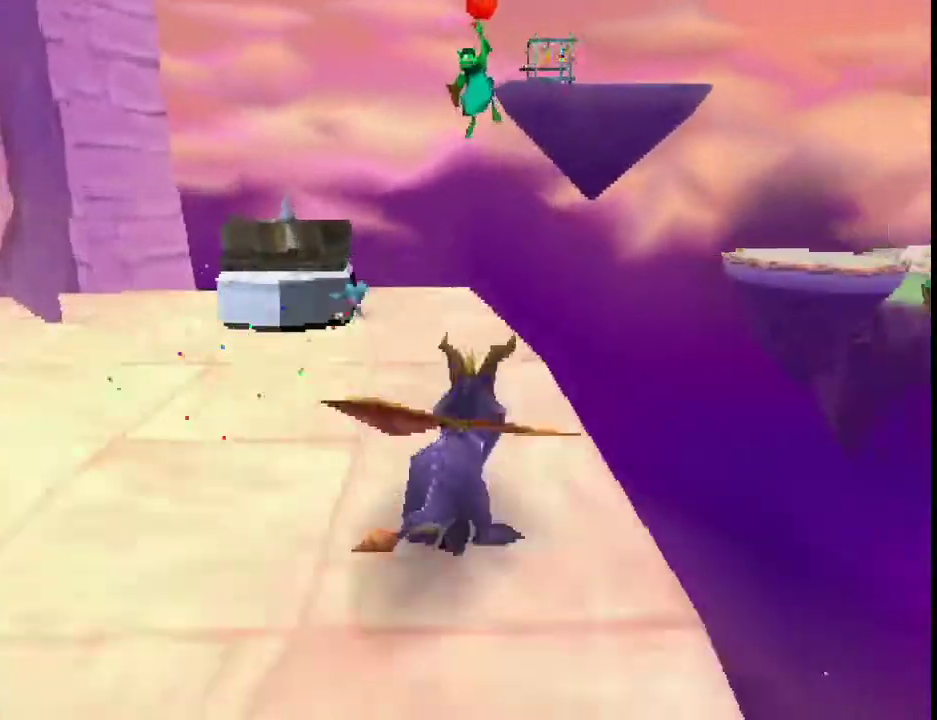
{"buttons": [], "left_stick": "center", "events": [[267, "CROSS", "down"], [400, "left_stick", "center"], [467, "CROSS", "up"], [467, "SQUARE", "up"]]}
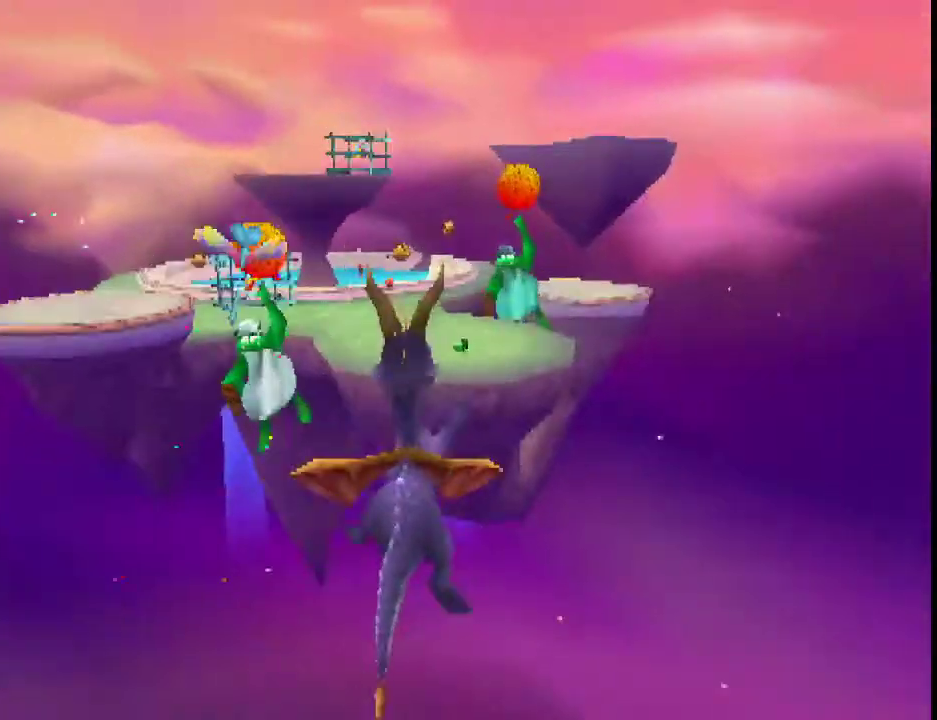
{"buttons": [], "left_stick": "center", "events": [[100, "CROSS", "down"], [167, "left_stick", "up-left"], [233, "CROSS", "up"], [233, "left_stick", "center"]]}
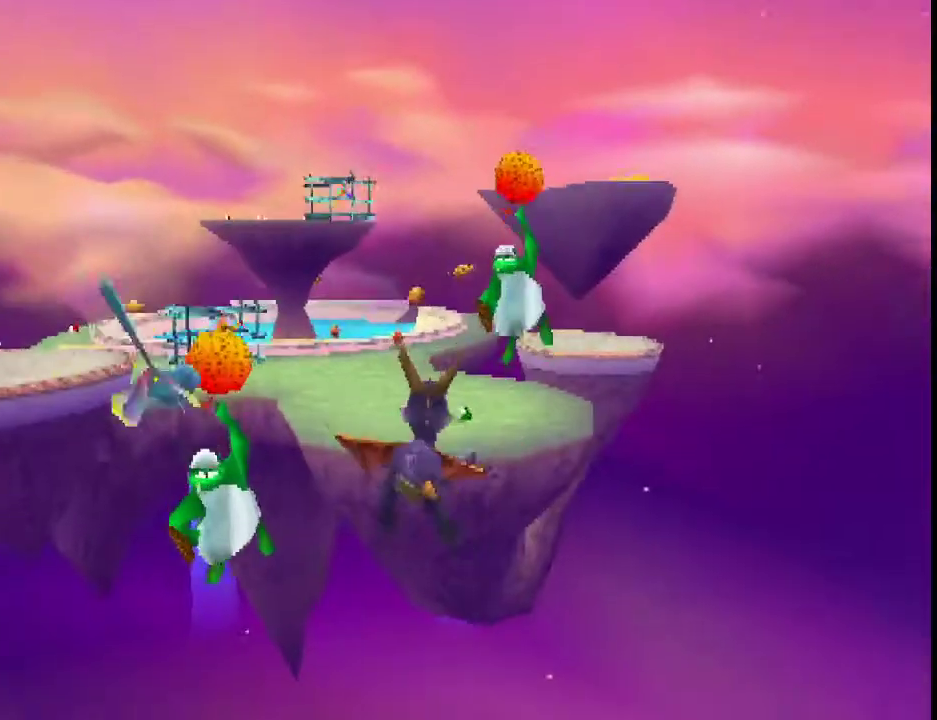
{"buttons": [], "left_stick": "center", "events": []}
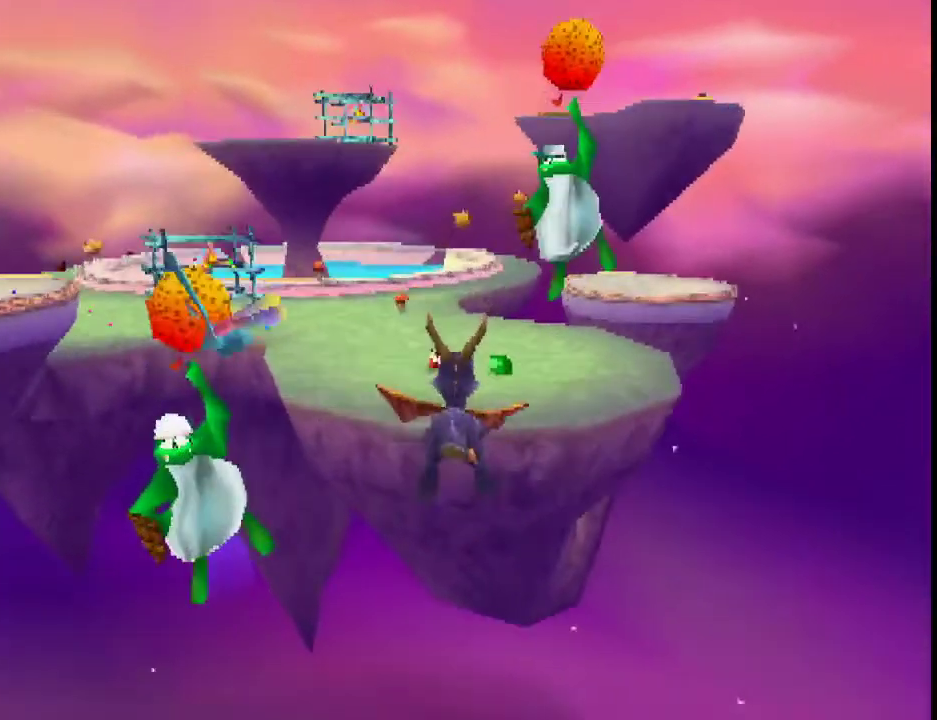
{"buttons": ["SQUARE"], "left_stick": "center", "events": [[300, "left_stick", "up-left"], [333, "SQUARE", "down"], [433, "left_stick", "center"]]}